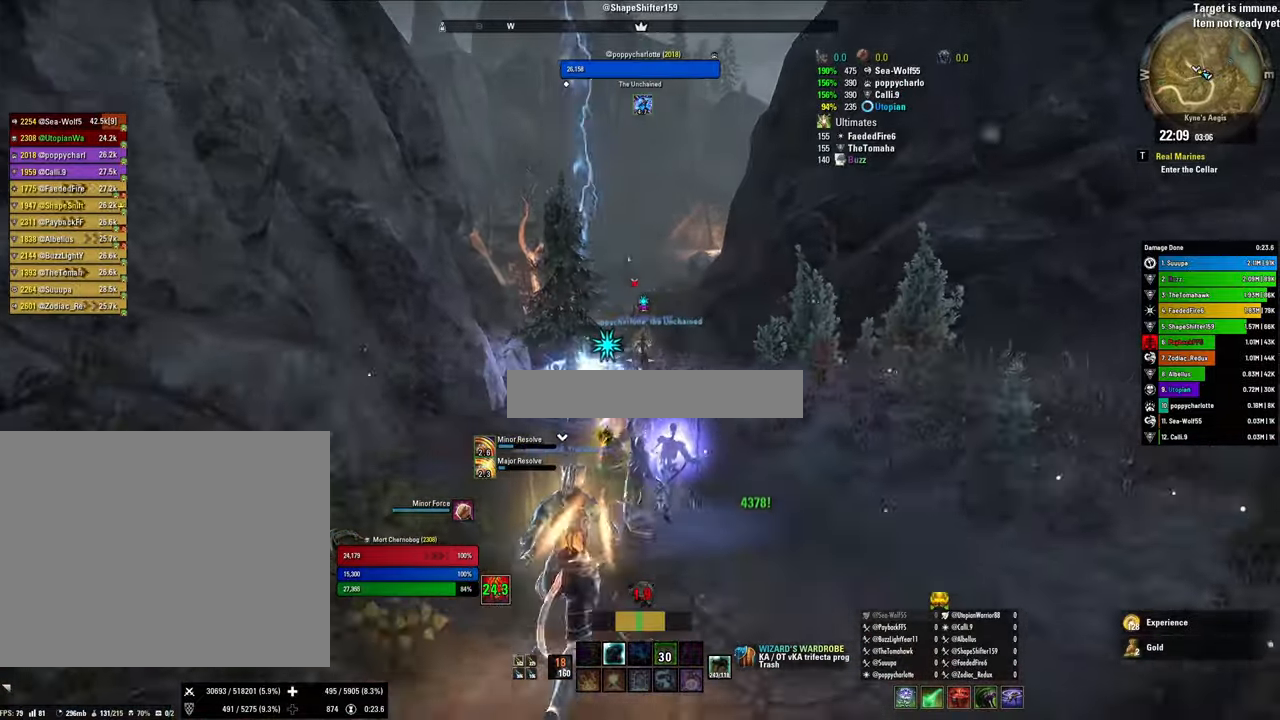
Gameplay with keyboard and mouse; each line is a JSON object with the keys and mouse buttons held at the frame after it. "events" lists presses ("down") and releases ("up") of "1", "2", "3", "4", "5", "a", "alt", "b", "c", "ctrl", "d", "e", "f", "g", "q", "r", "s", "shift", "space", "t", "tab", "tilde", "v", "w", "x", "z", "mouse_left", "mouse_wheel", "mouse_right", "mouse_mb4" and "mouse_mb5" between this image and that frame as [ms after this image, input, new state], when the widget could be followed in between. "mouse_left", "mouse_wheel", "mouse_right", "mouse_mb4", "mouse_mb5" = the "left", "wheel", "right", "mb4", "mb5" buttons of the "mouse" list. No other keys are recorded. "wheel" means that the mouse wheel is clicked or scrolled. Mouse movement is not recorded.
{"keys": ["shift", "w"], "mouse": [], "events": [[233, "v", "down"], [367, "v", "up"]]}
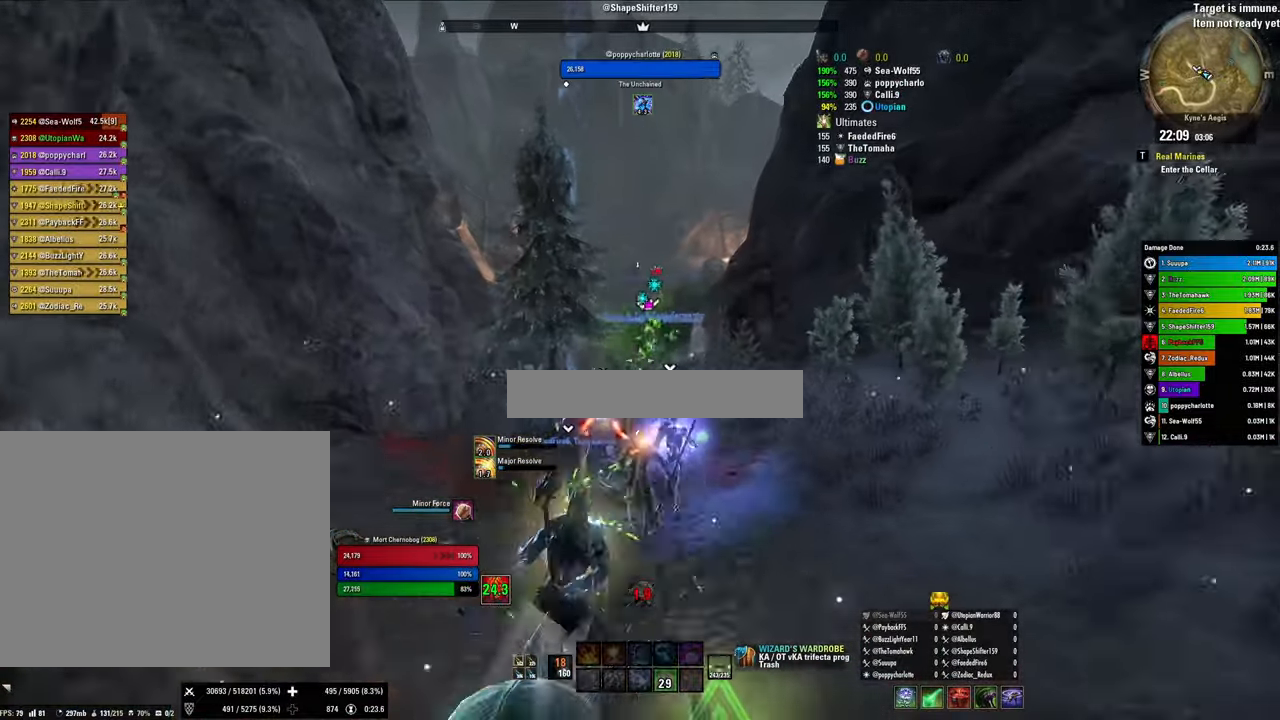
{"keys": ["shift", "w"], "mouse": [], "events": []}
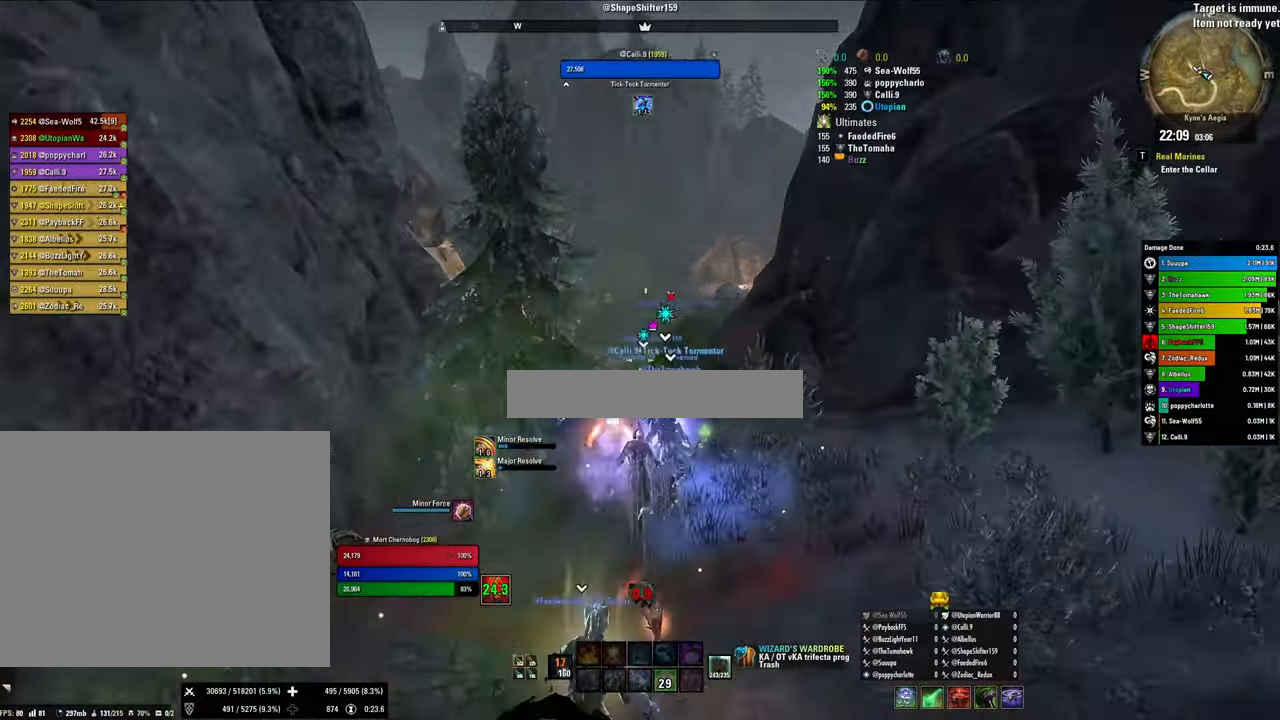
{"keys": ["shift", "w"], "mouse": [], "events": []}
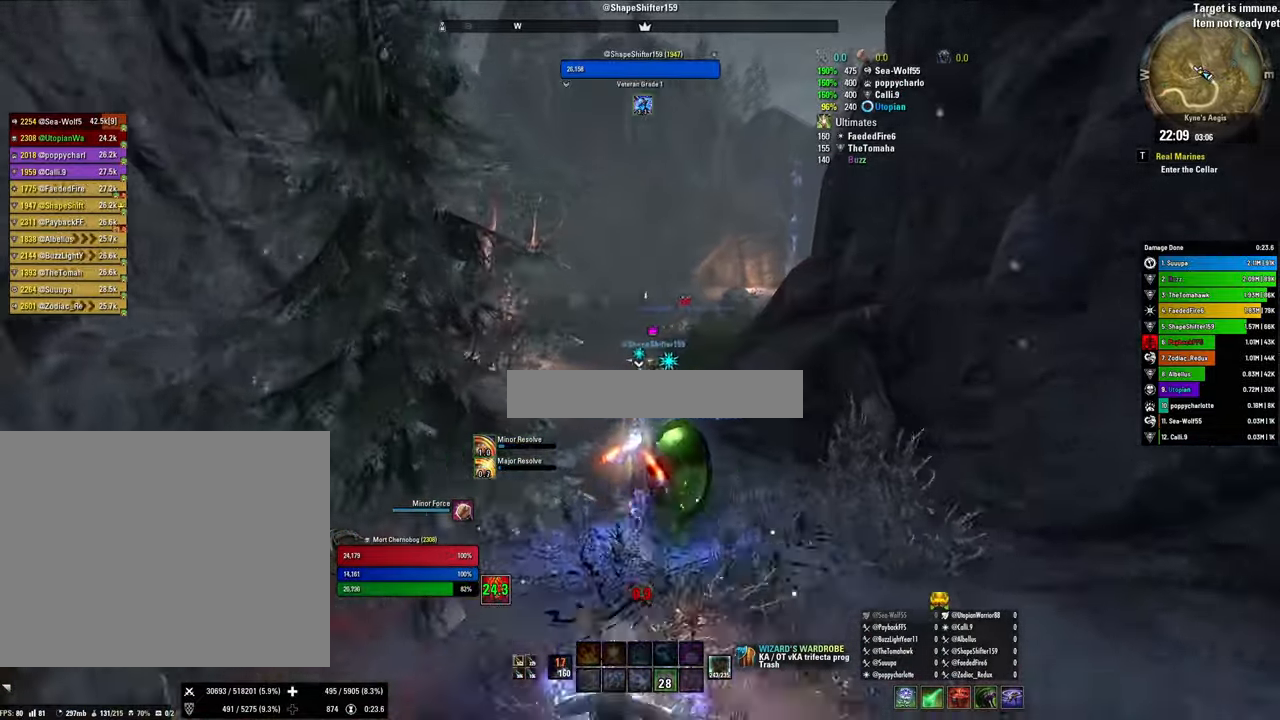
{"keys": ["shift", "w"], "mouse": [], "events": [[133, "a", "down"], [267, "a", "up"], [367, "v", "down"], [500, "v", "up"]]}
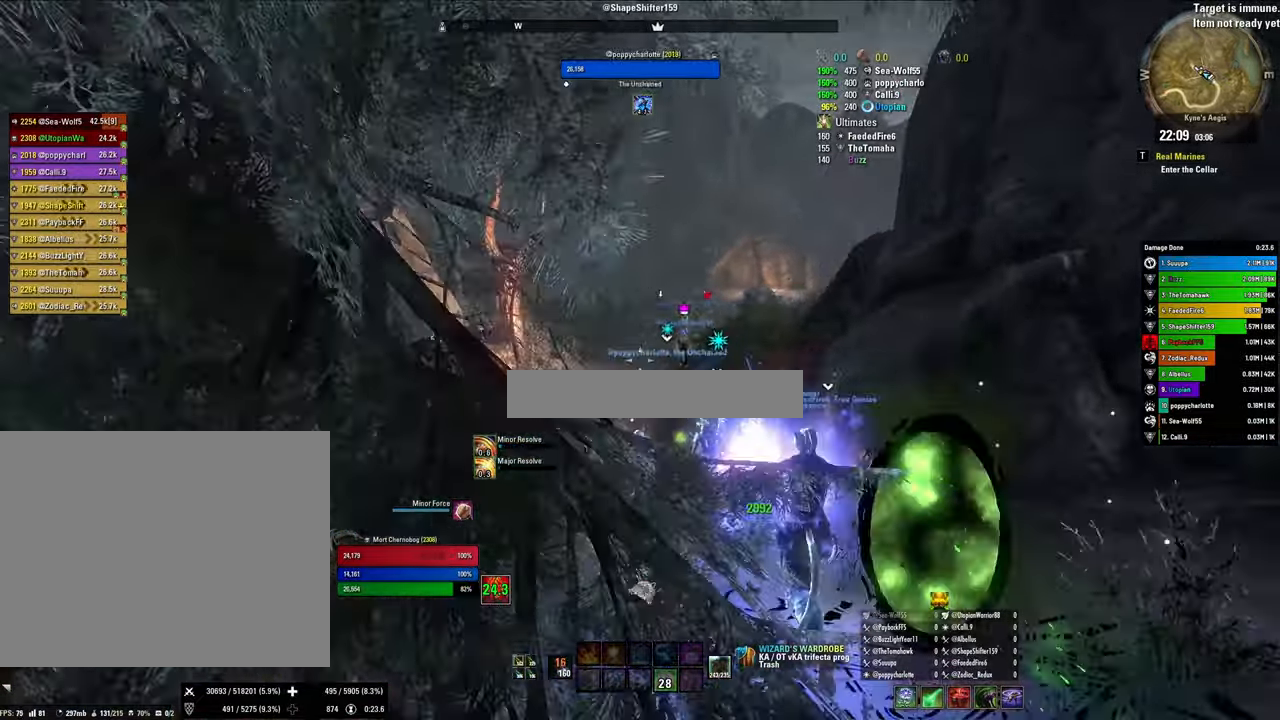
{"keys": ["shift", "w"], "mouse": [], "events": []}
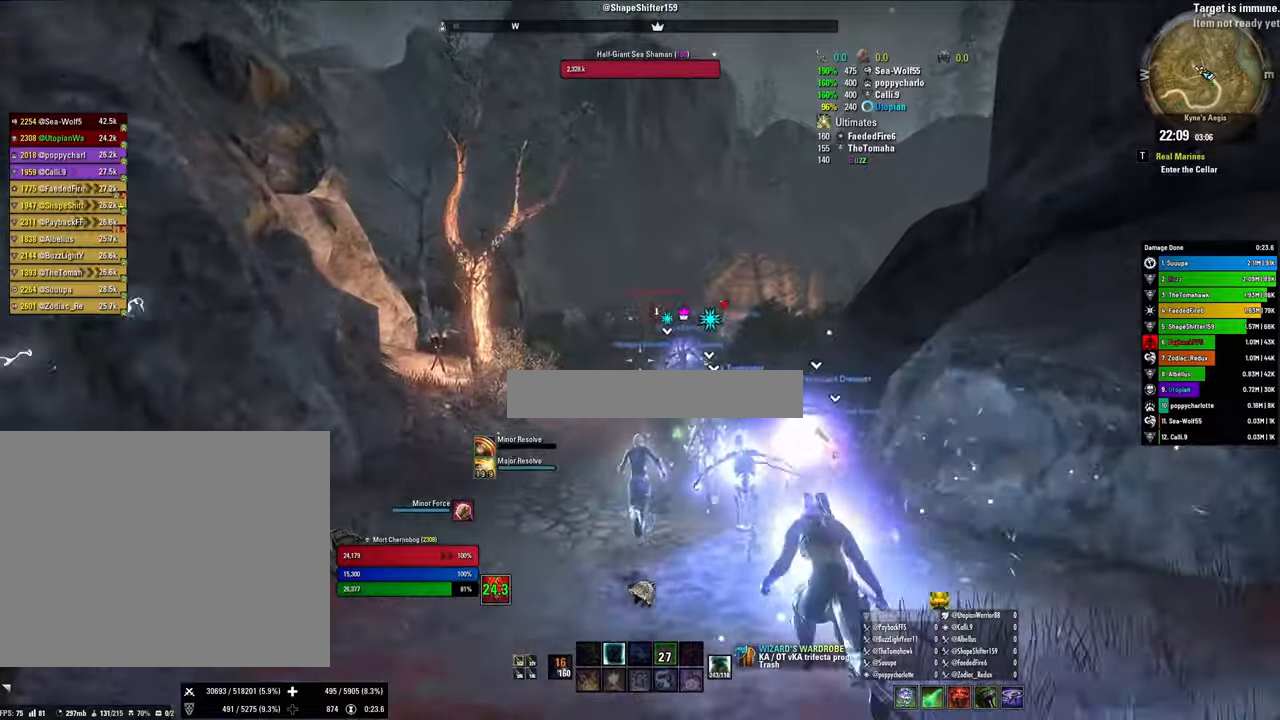
{"keys": ["shift", "w"], "mouse": [], "events": []}
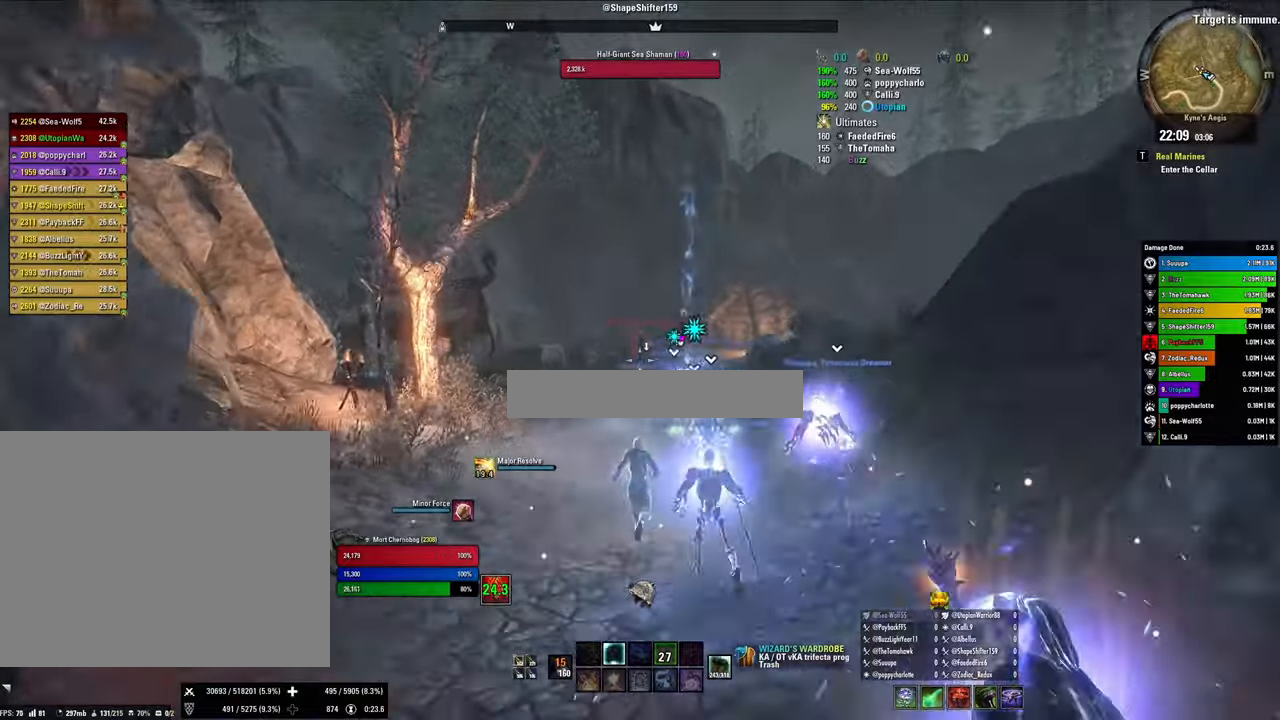
{"keys": ["shift", "w"], "mouse": [], "events": []}
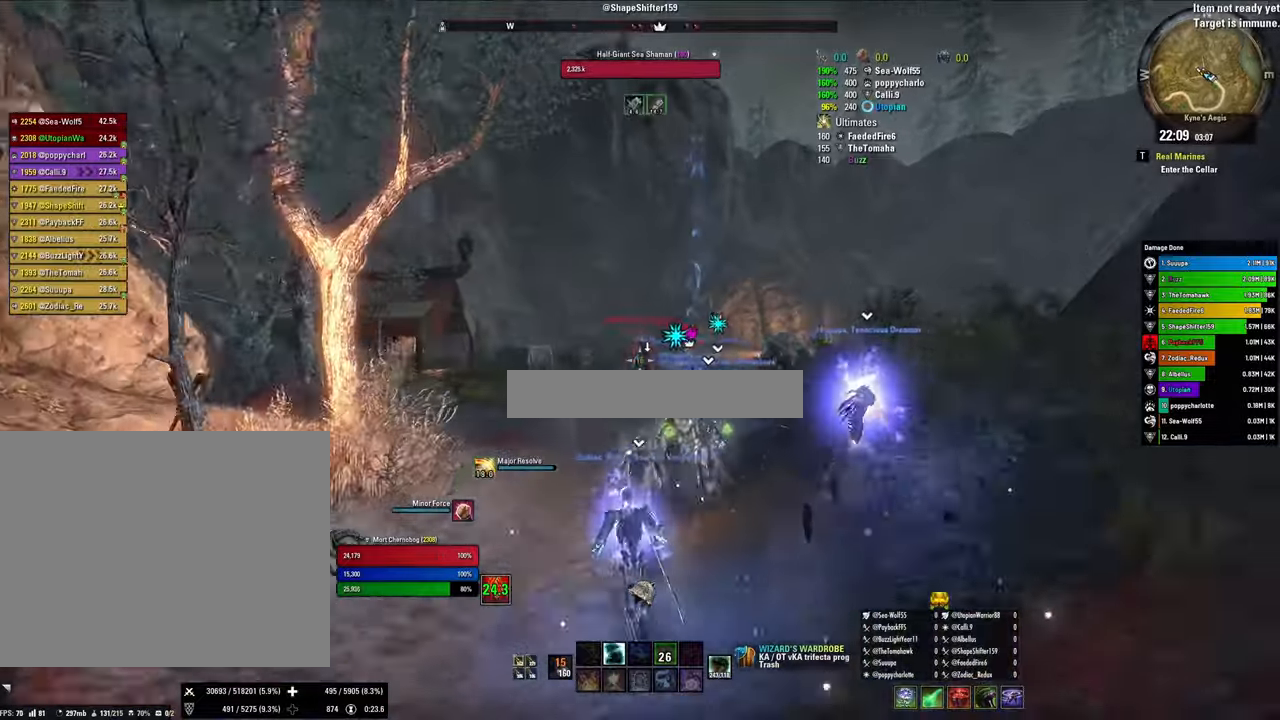
{"keys": ["2", "w"], "mouse": [], "events": [[33, "shift", "up"], [200, "2", "down"], [333, "2", "up"], [400, "2", "down"]]}
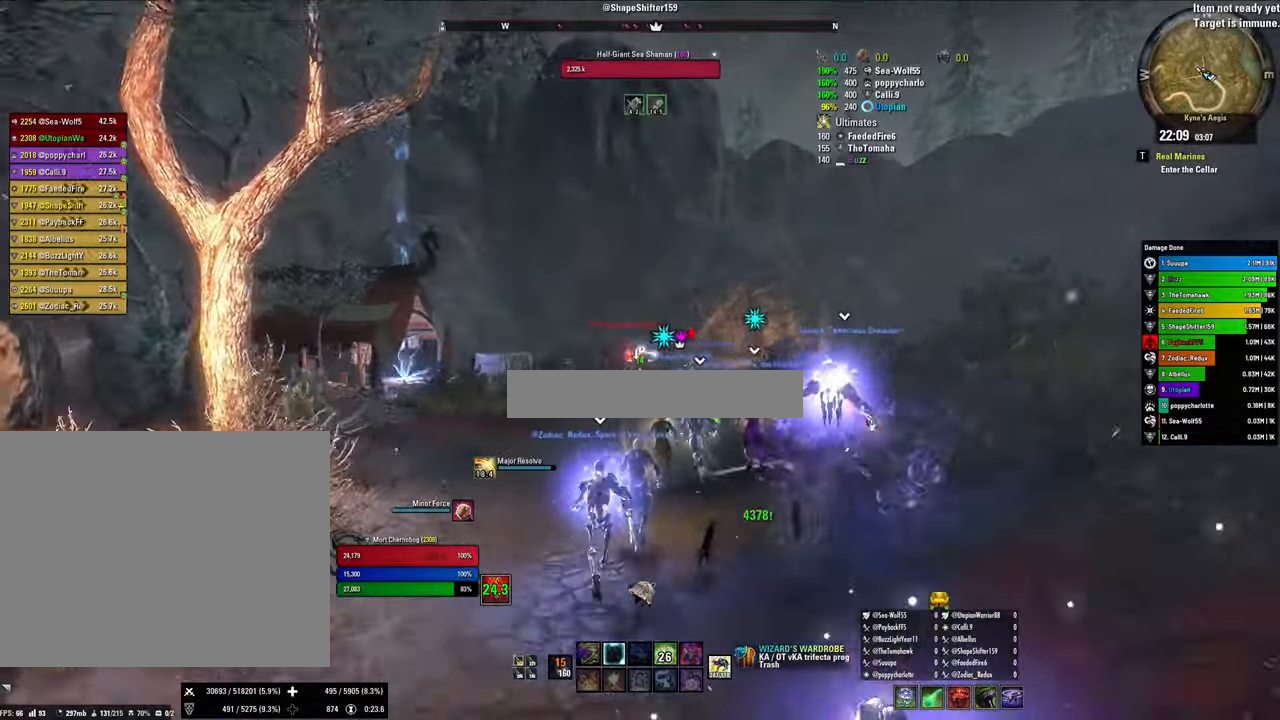
{"keys": ["shift", "v", "w"], "mouse": [], "events": [[33, "2", "up"], [233, "shift", "down"], [266, "x", "down"], [466, "v", "down"], [500, "x", "up"]]}
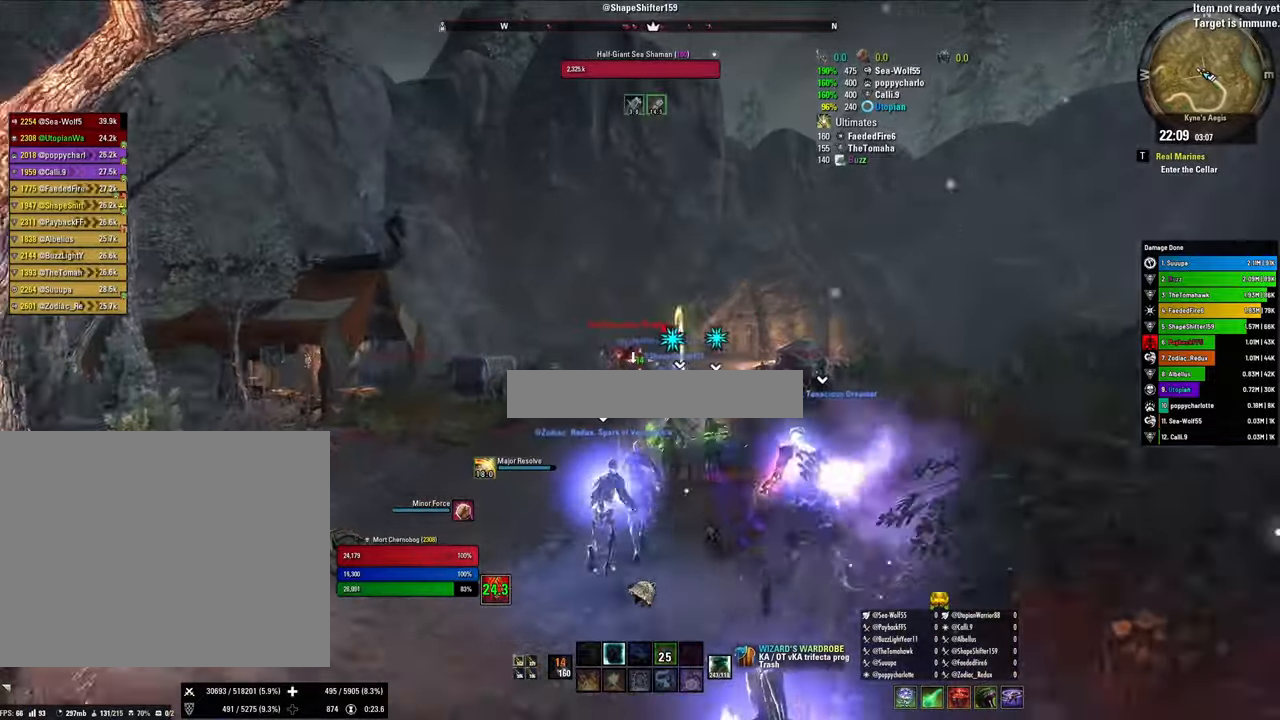
{"keys": ["w"], "mouse": [], "events": [[100, "v", "up"], [200, "mouse_left", "down"], [200, "shift", "up"], [333, "2", "down"], [333, "mouse_left", "up"], [466, "2", "up"]]}
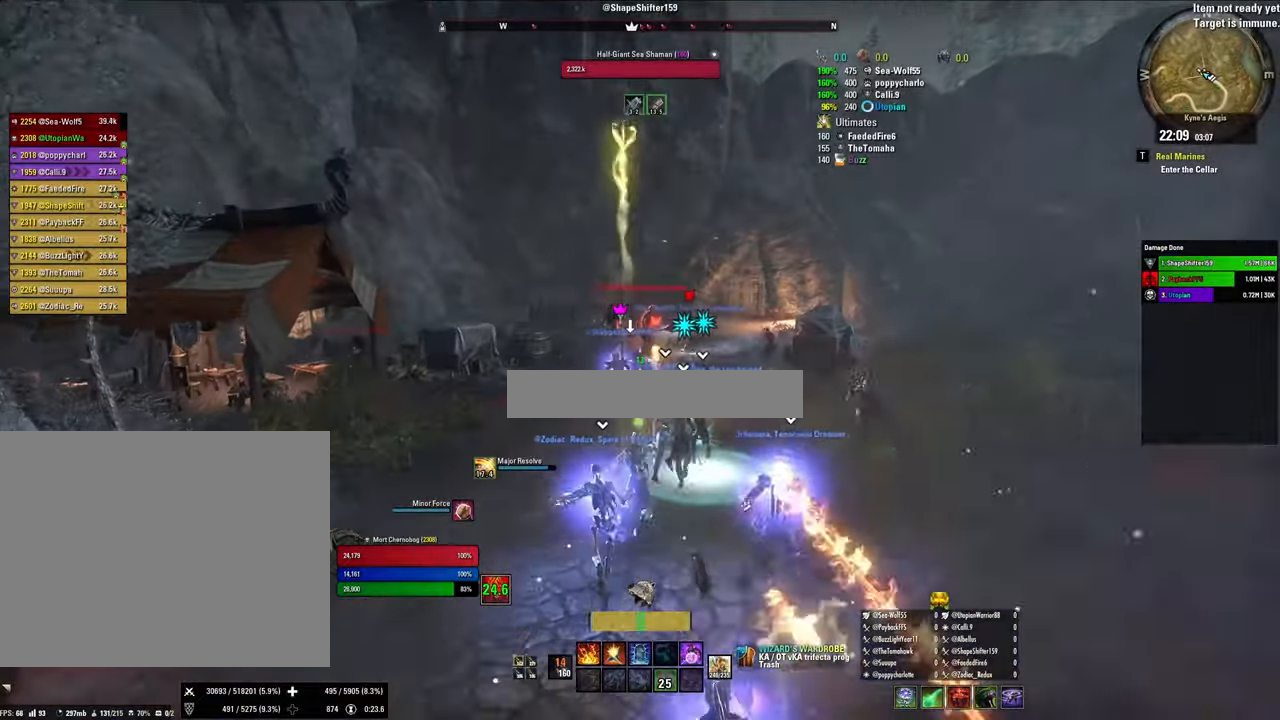
{"keys": ["shift", "w"], "mouse": [], "events": [[166, "shift", "down"], [200, "x", "down"], [433, "x", "up"]]}
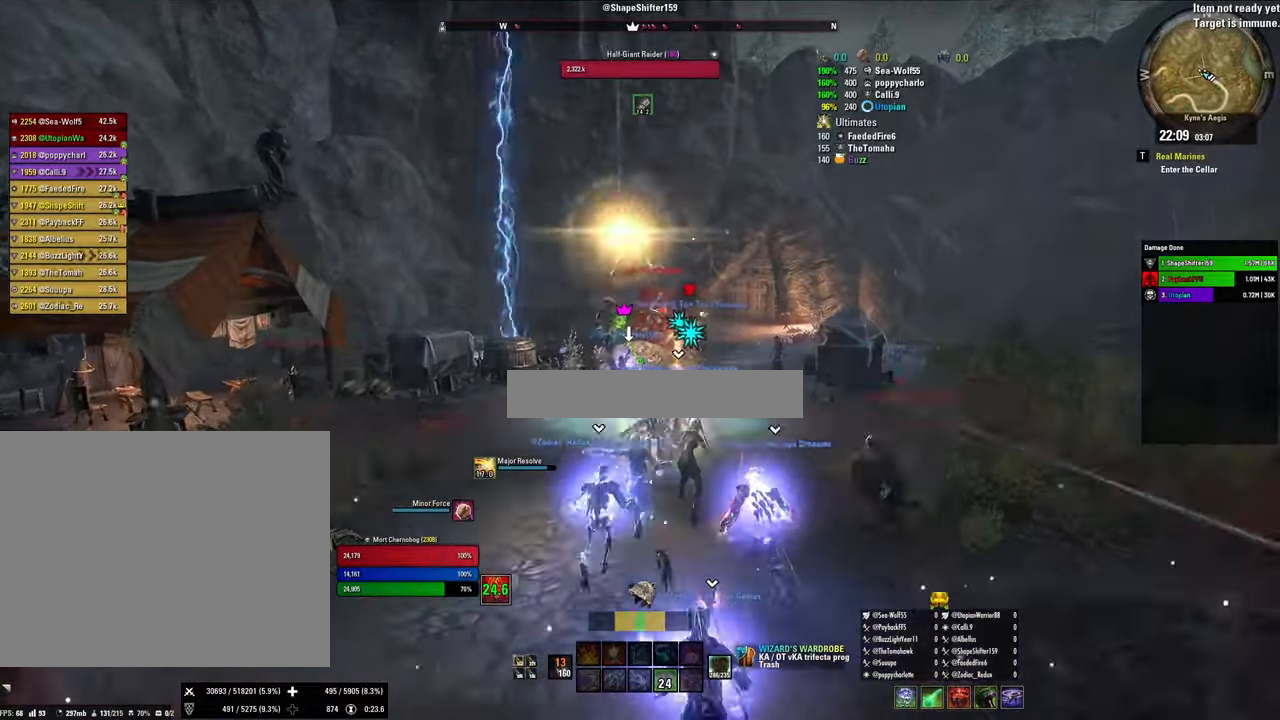
{"keys": ["1", "w"], "mouse": [], "events": [[233, "mouse_left", "down"], [300, "mouse_left", "up"], [300, "shift", "up"], [400, "mouse_left", "down"], [466, "1", "down"], [500, "mouse_left", "up"]]}
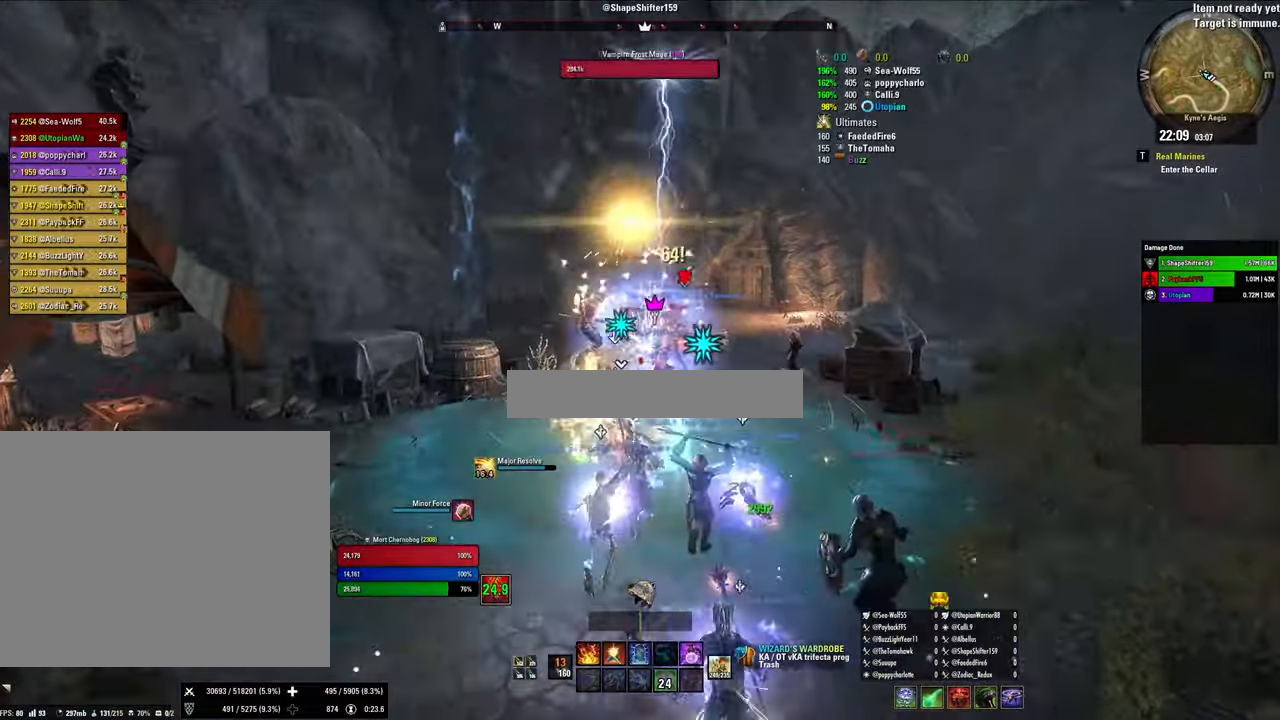
{"keys": ["w"], "mouse": ["left"], "events": [[33, "1", "up"], [133, "1", "down"], [233, "1", "up"], [300, "1", "down"], [366, "mouse_left", "down"], [433, "1", "up"]]}
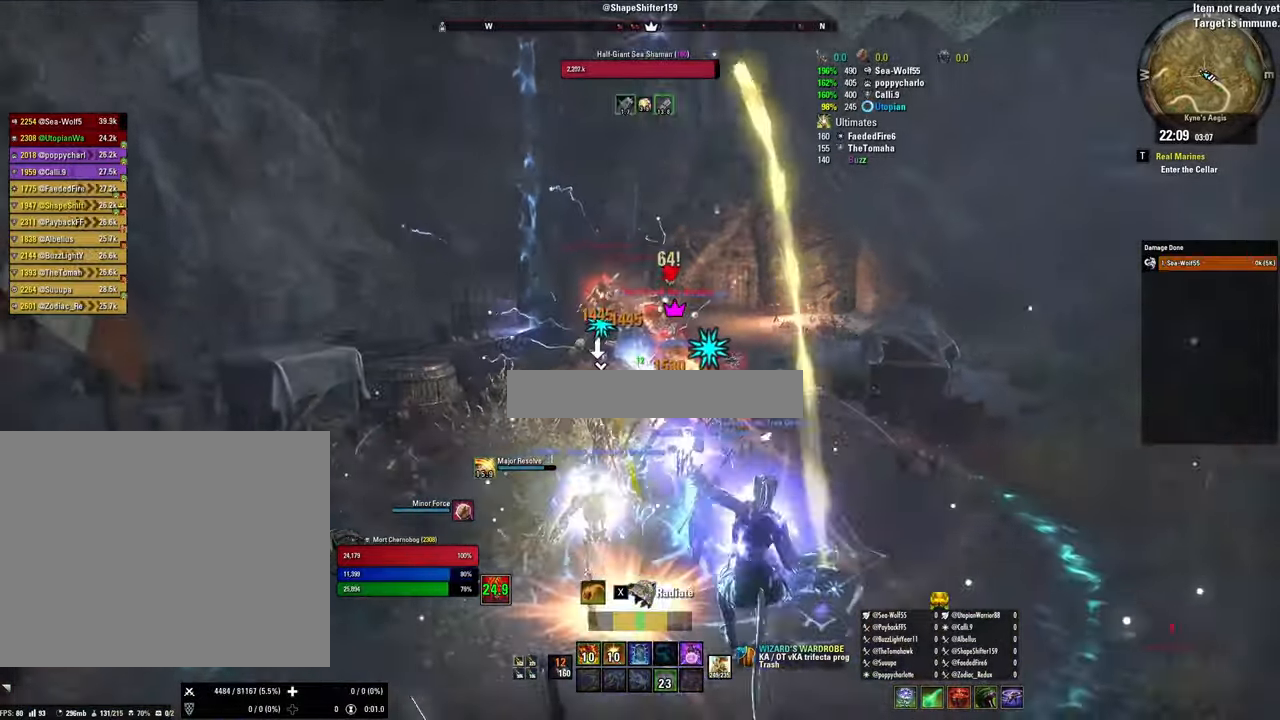
{"keys": ["d"], "mouse": ["left"], "events": [[133, "d", "down"], [200, "w", "up"]]}
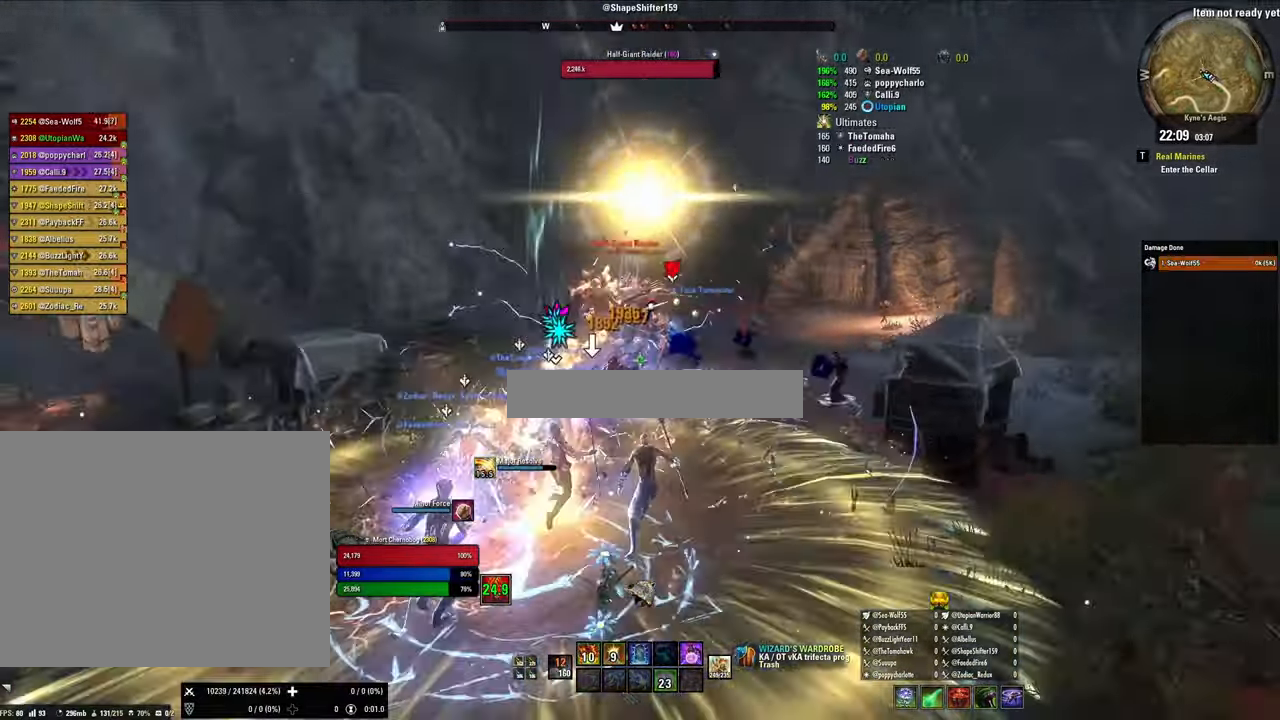
{"keys": ["w"], "mouse": [], "events": [[233, "w", "down"], [266, "d", "up"], [266, "mouse_left", "up"]]}
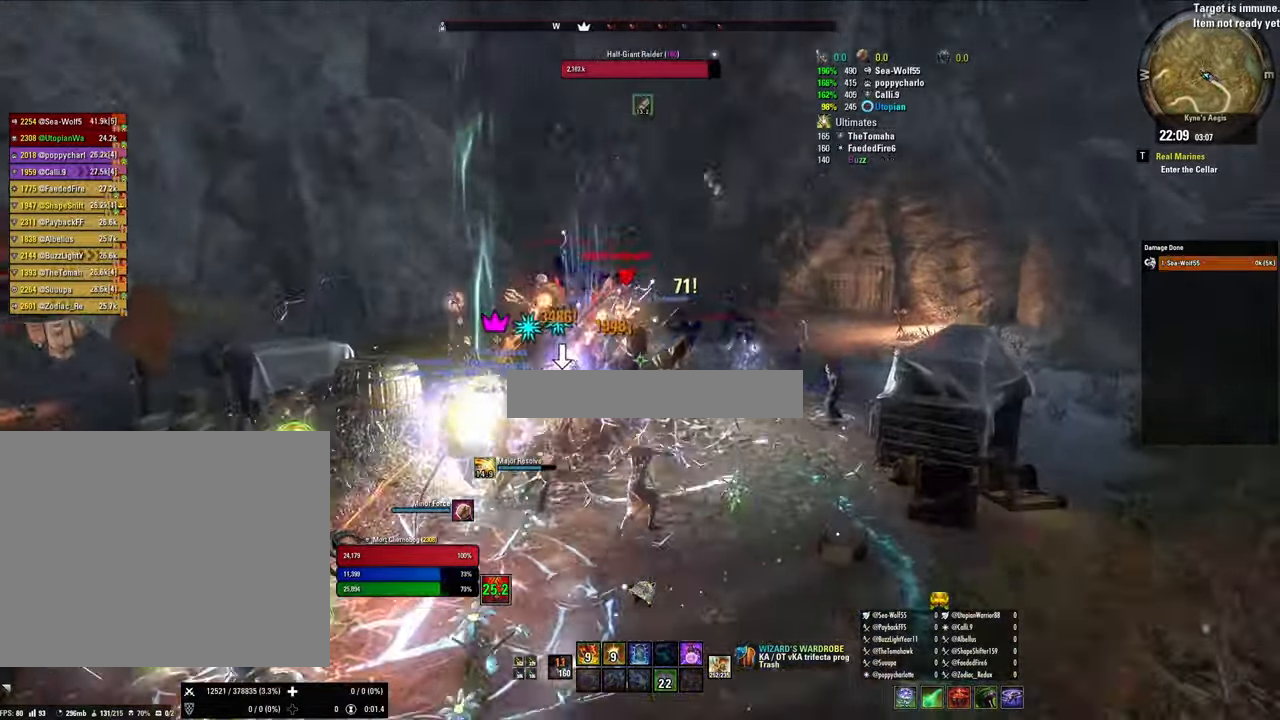
{"keys": ["s"], "mouse": [], "events": [[200, "3", "down"], [334, "3", "up"], [434, "w", "up"], [467, "s", "down"]]}
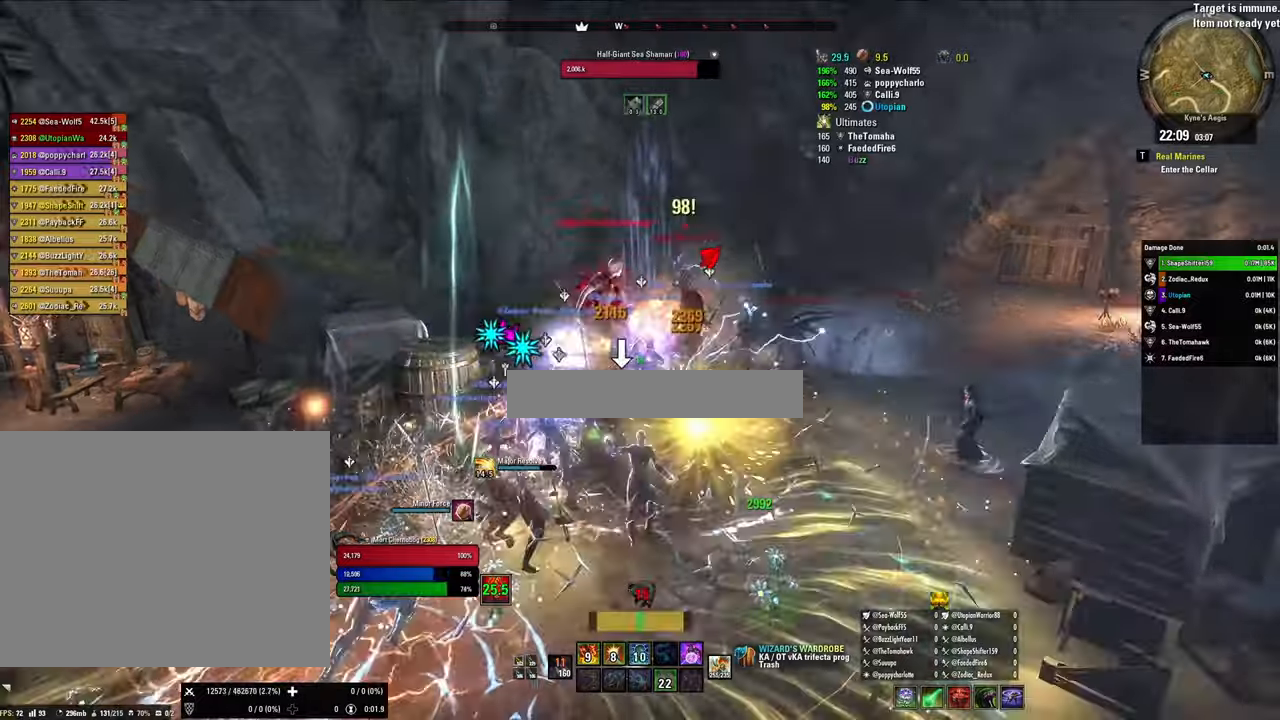
{"keys": ["w"], "mouse": [], "events": [[100, "a", "down"], [200, "s", "up"], [267, "v", "down"], [400, "v", "up"], [400, "w", "down"], [500, "a", "up"]]}
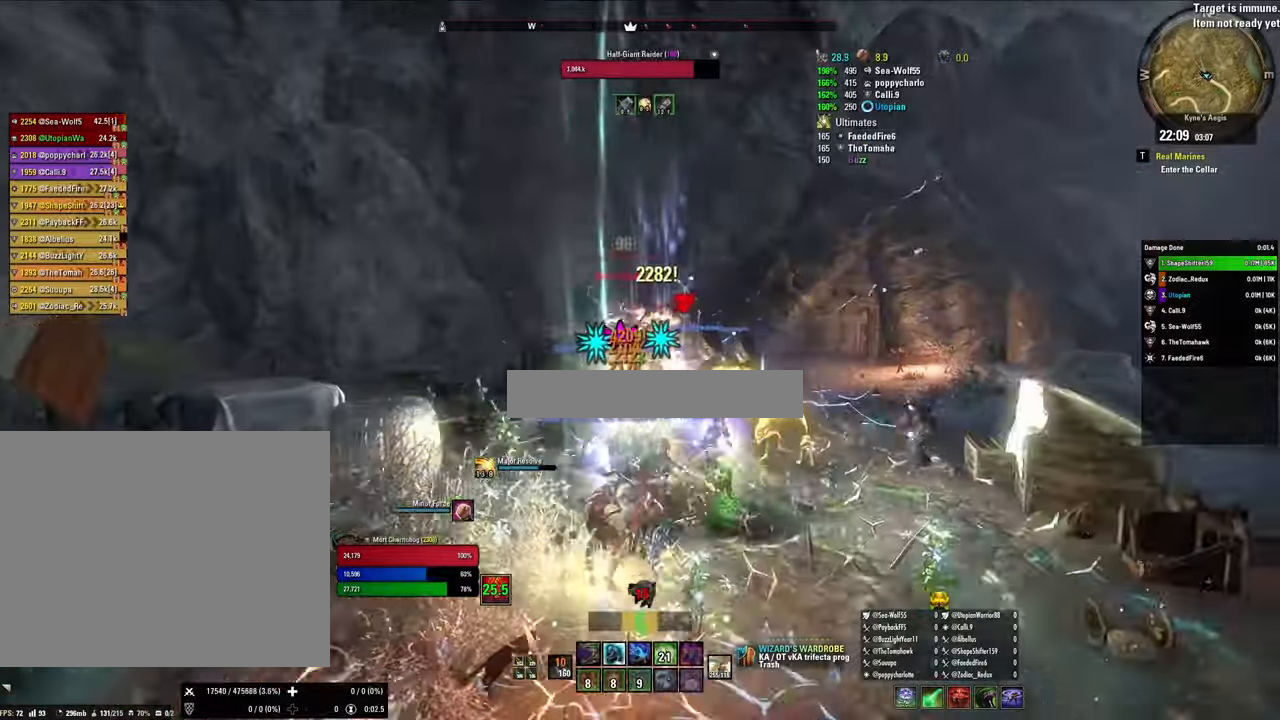
{"keys": ["w"], "mouse": ["right"], "events": [[34, "mouse_right", "down"], [134, "1", "down"], [267, "1", "up"], [367, "1", "down"], [500, "1", "up"]]}
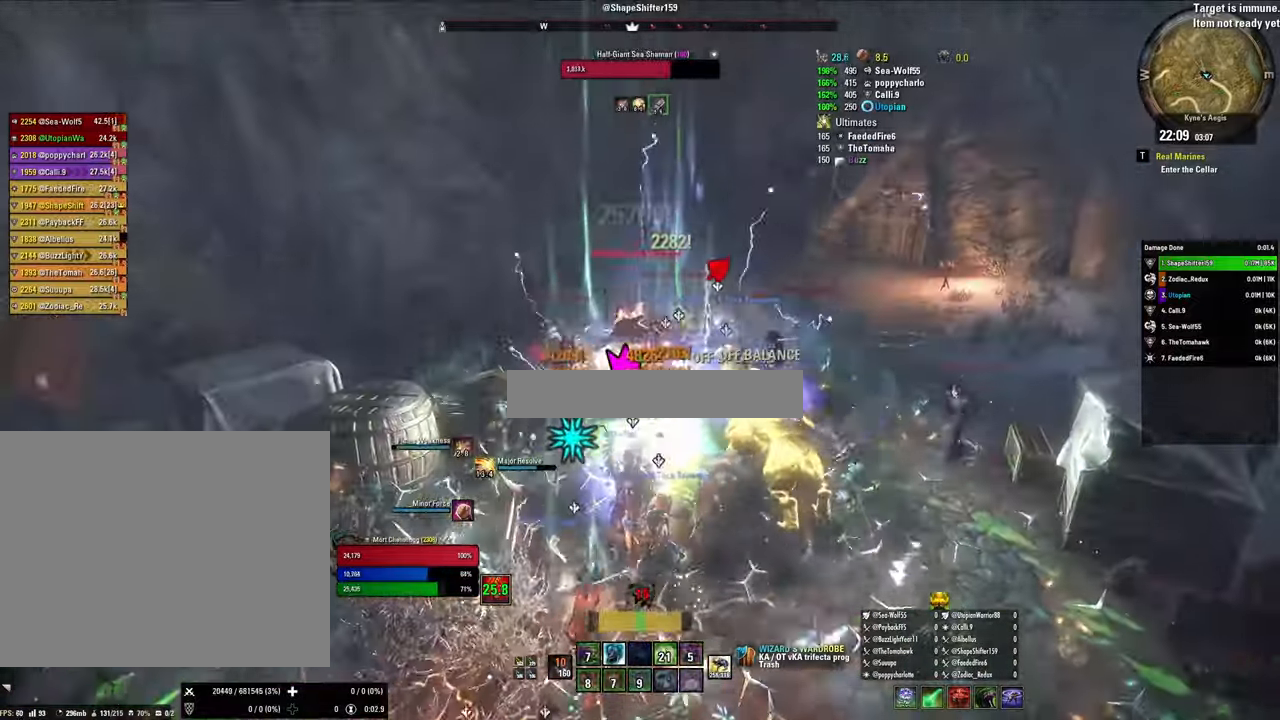
{"keys": [], "mouse": ["right"], "events": [[34, "1", "down"], [200, "1", "up"], [234, "1", "down"], [434, "1", "up"], [434, "w", "up"]]}
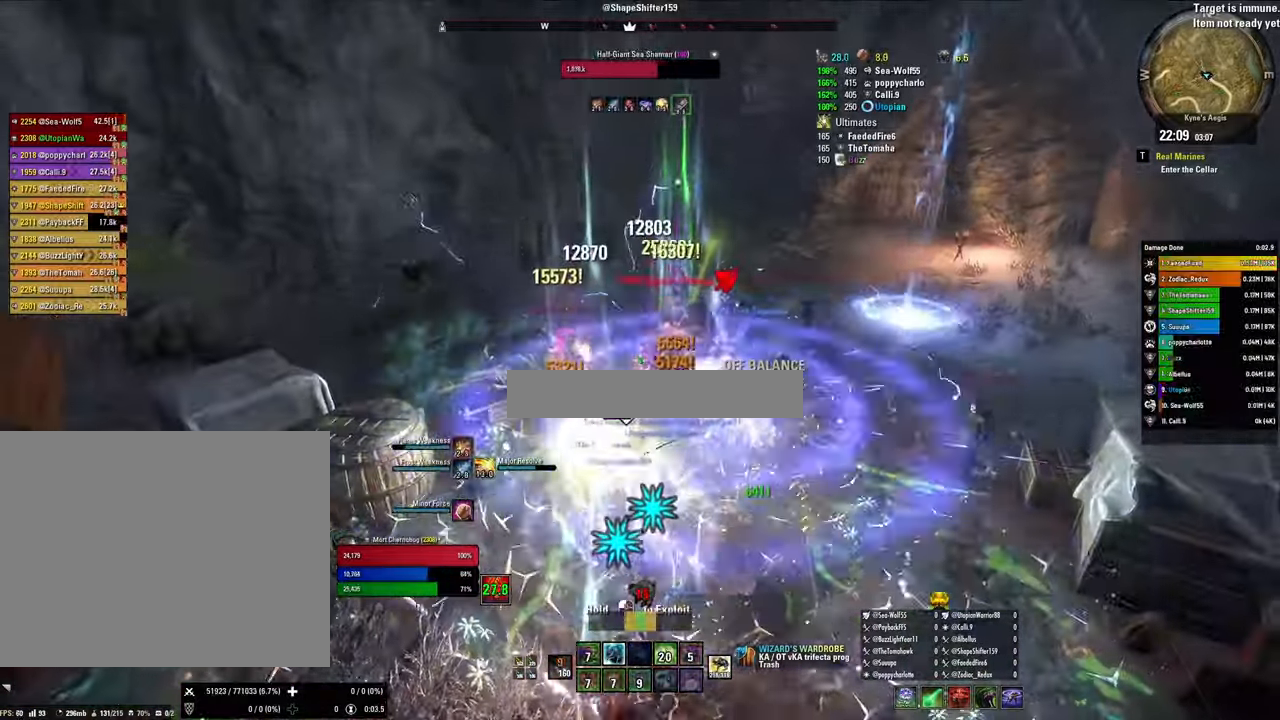
{"keys": ["1"], "mouse": ["right"], "events": [[34, "w", "down"], [67, "1", "down"], [167, "w", "up"], [200, "1", "up"], [234, "1", "down"], [334, "1", "up"], [434, "1", "down"]]}
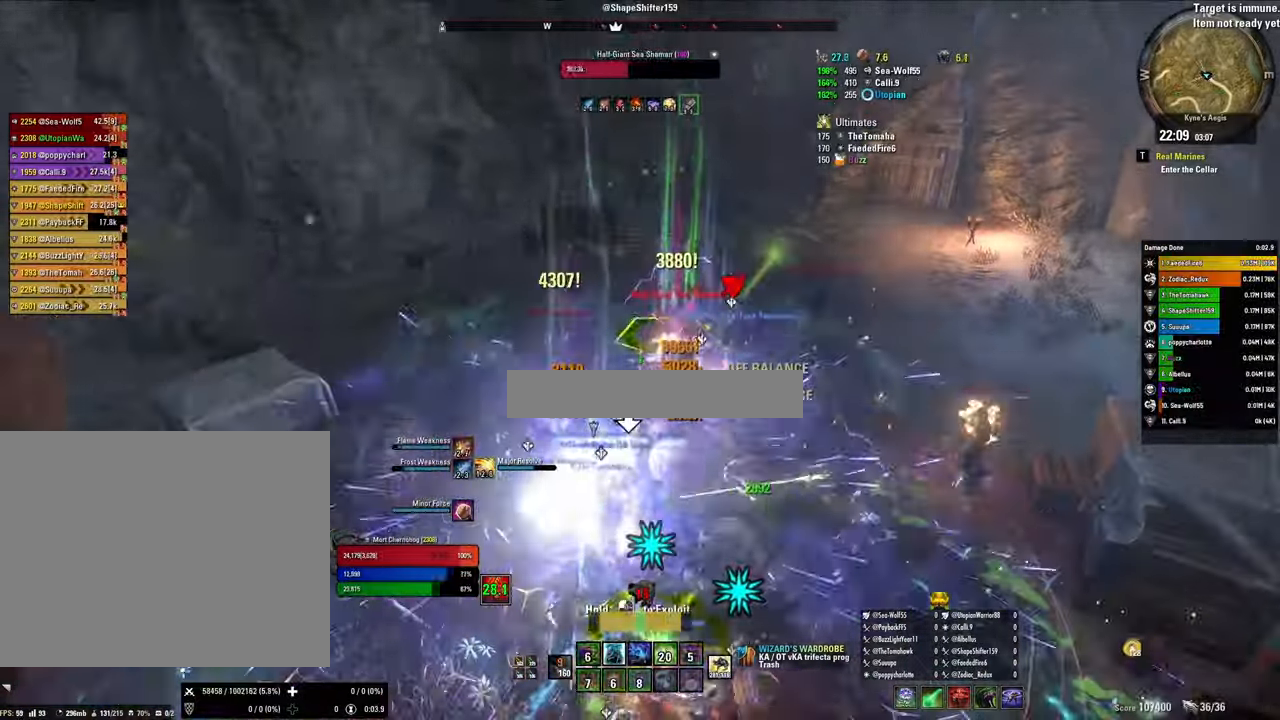
{"keys": ["2", "s"], "mouse": ["right"], "events": [[67, "1", "up"], [134, "v", "down"], [167, "s", "down"], [267, "v", "up"], [367, "2", "down"]]}
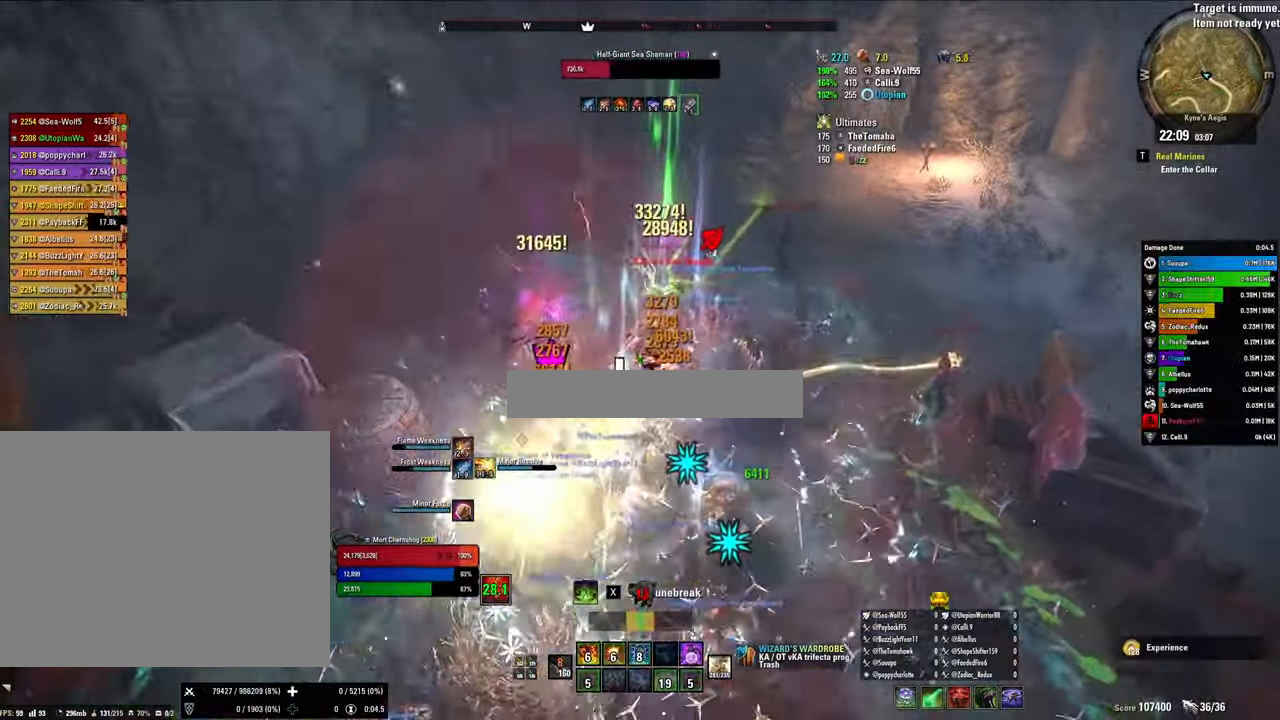
{"keys": ["s"], "mouse": ["right"], "events": [[34, "2", "up"]]}
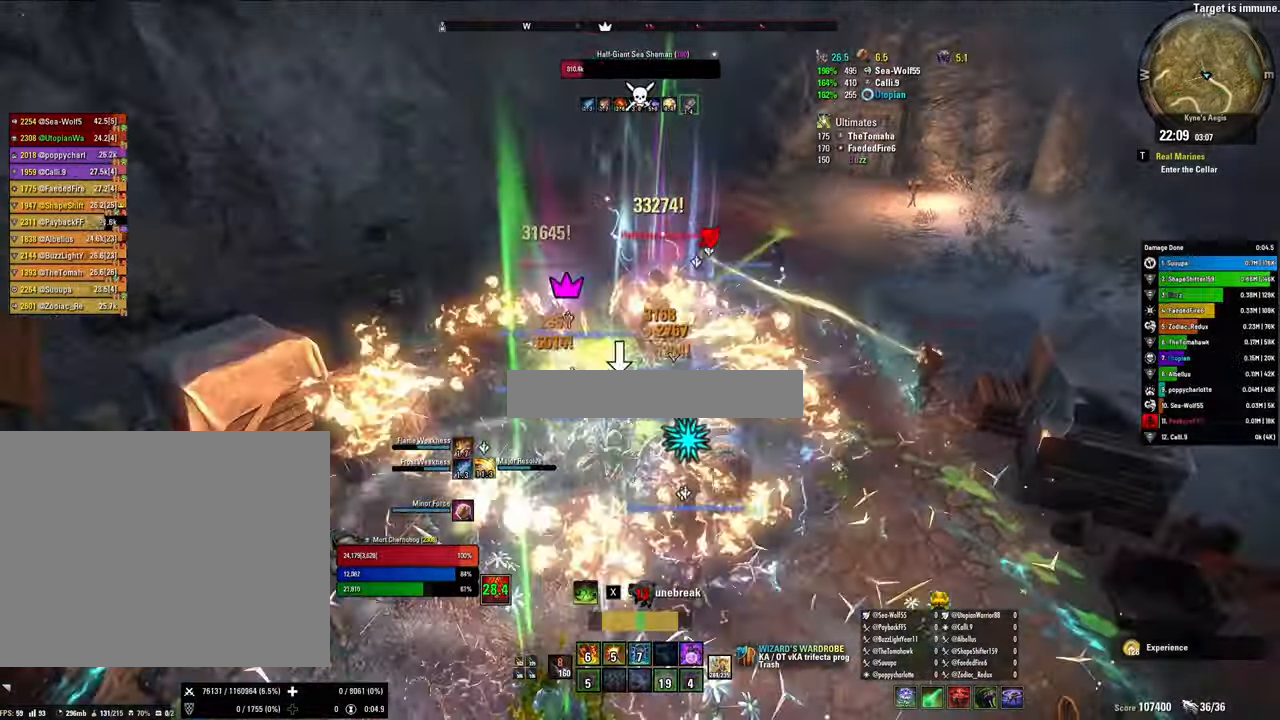
{"keys": ["4", "w"], "mouse": ["right"], "events": [[34, "e", "down"], [67, "s", "up"], [167, "e", "up"], [200, "w", "down"], [434, "4", "down"]]}
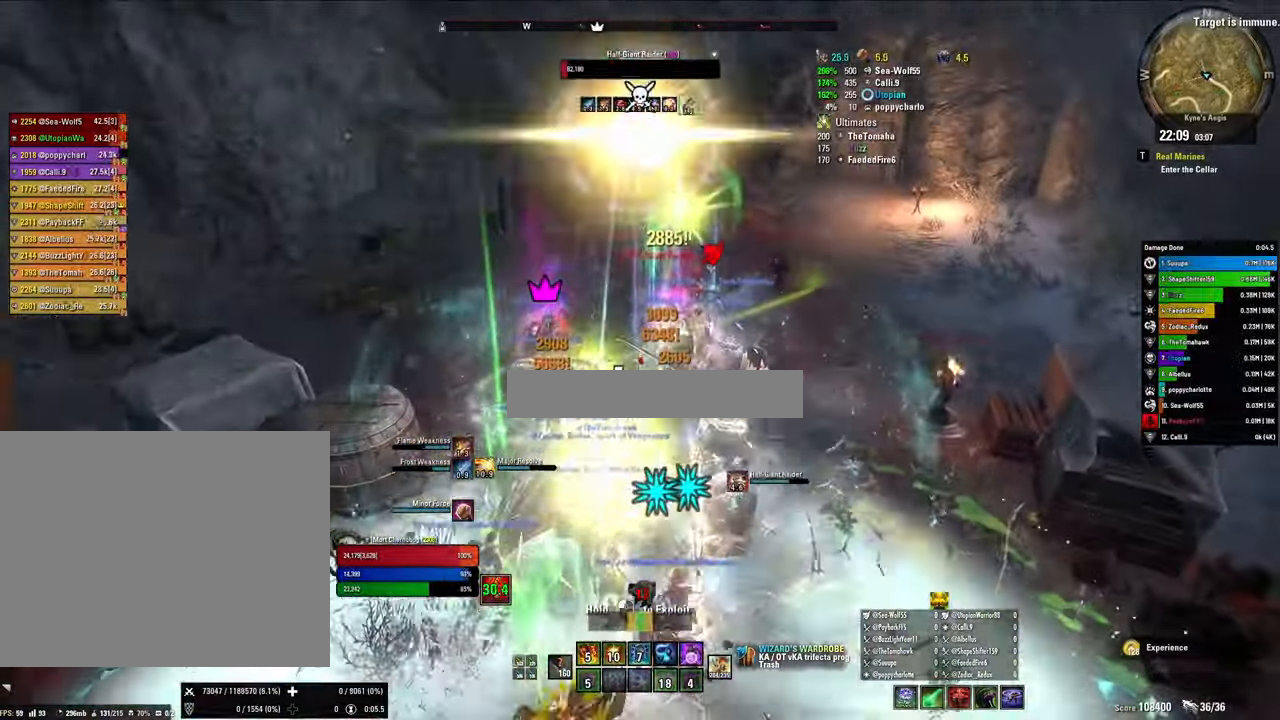
{"keys": ["e"], "mouse": ["right"], "events": [[34, "4", "up"], [100, "4", "down"], [167, "q", "down"], [234, "4", "up"], [234, "w", "up"], [300, "q", "up"], [467, "e", "down"]]}
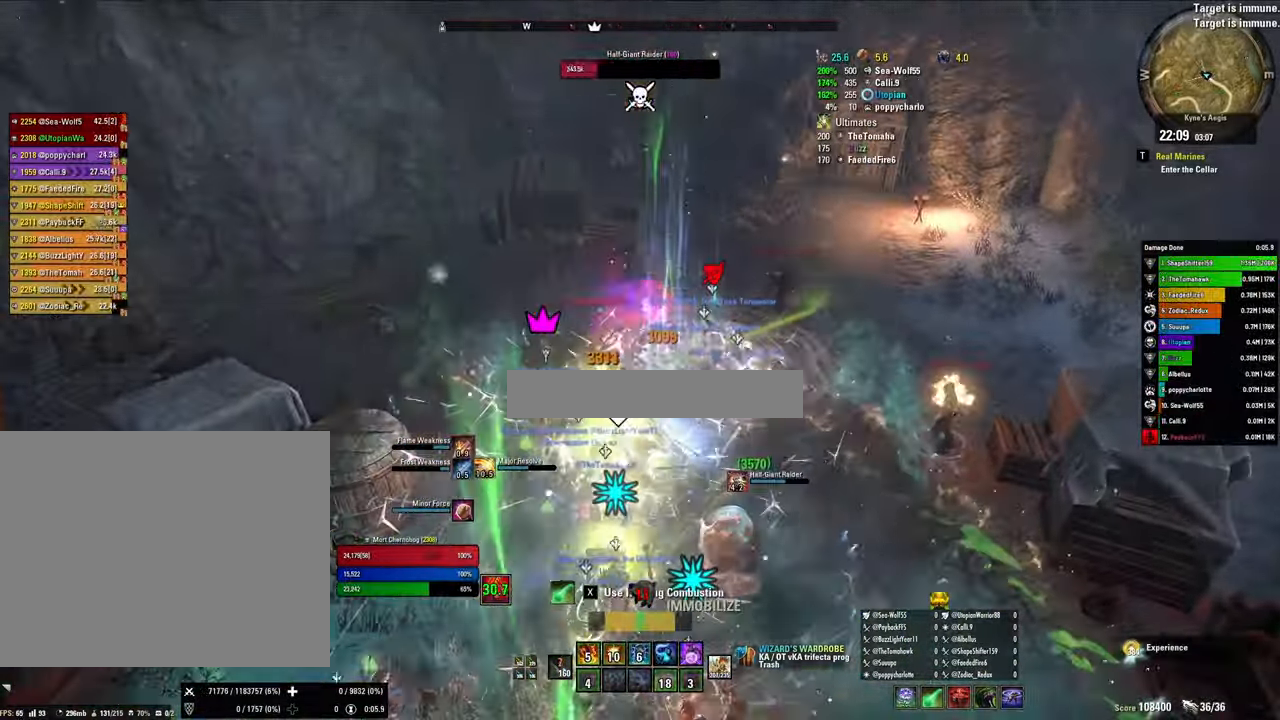
{"keys": ["w"], "mouse": ["right"], "events": [[134, "e", "up"], [200, "e", "down"], [334, "e", "up"], [434, "w", "down"]]}
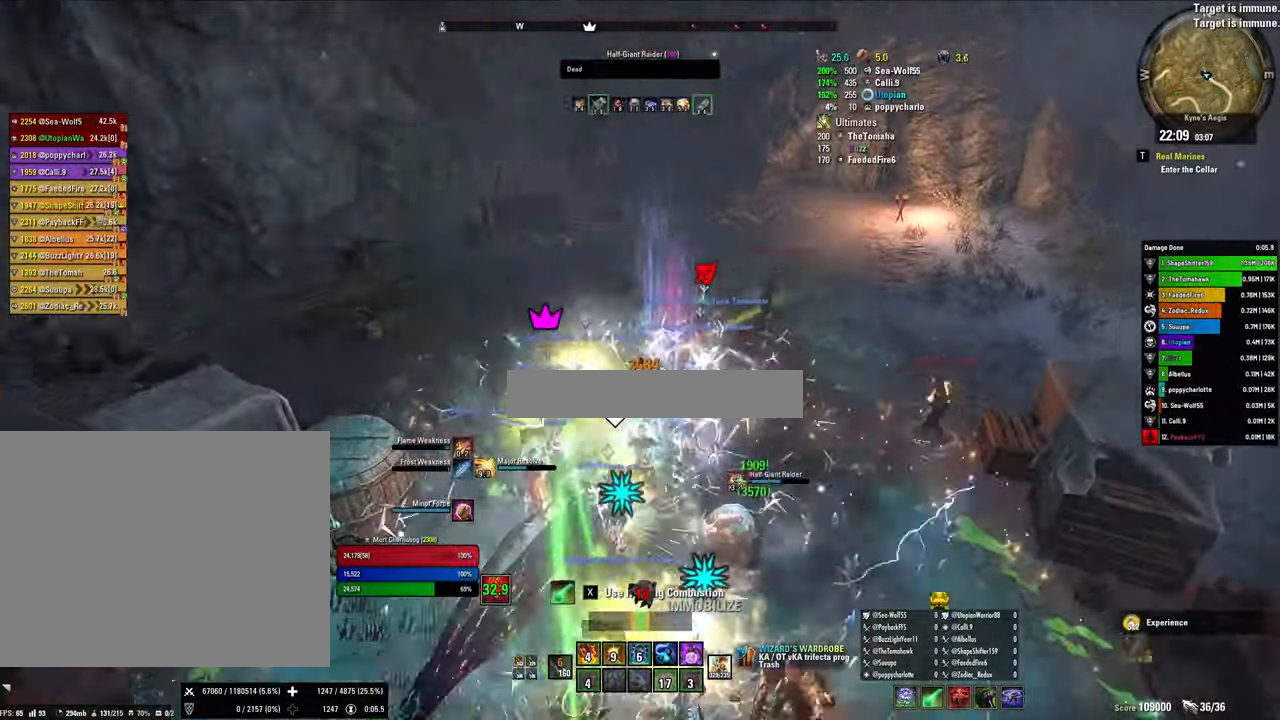
{"keys": ["q", "w"], "mouse": ["right"], "events": [[67, "4", "down"], [167, "4", "up"], [200, "4", "down"], [334, "4", "up"], [400, "4", "down"], [500, "4", "up"], [500, "q", "down"]]}
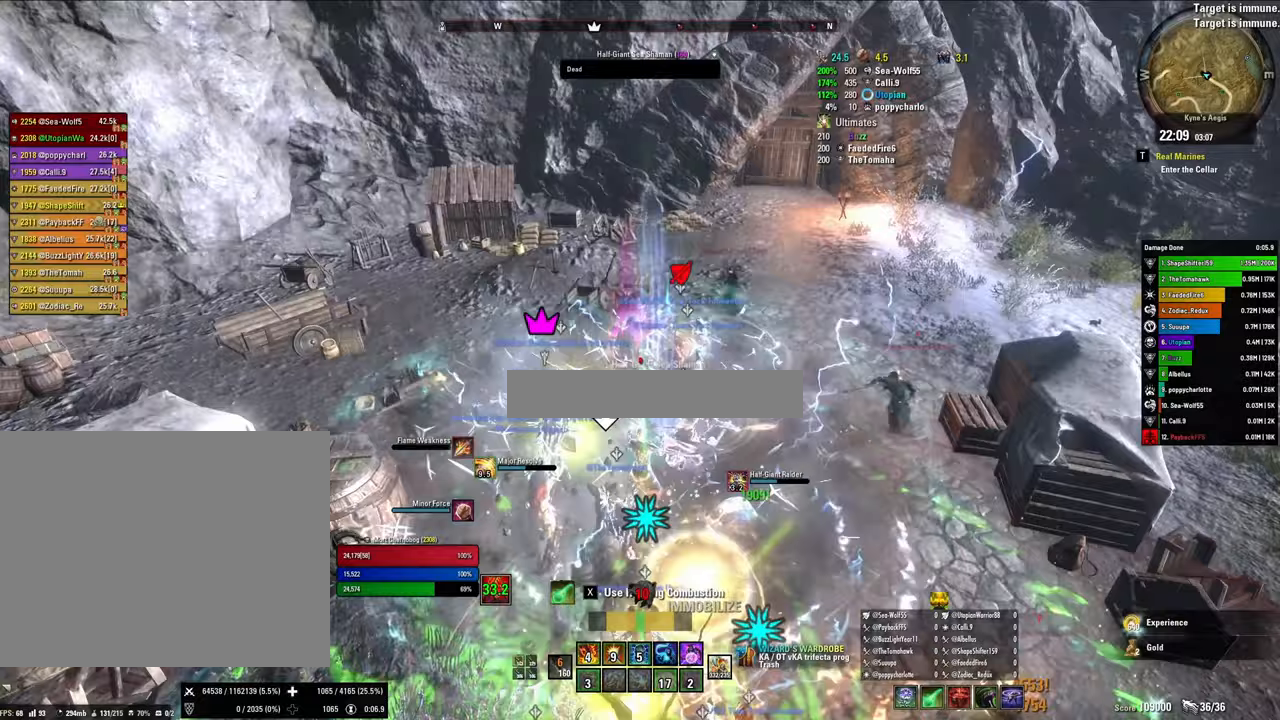
{"keys": ["e", "s"], "mouse": ["right"], "events": [[133, "q", "up"], [167, "w", "up"], [267, "s", "down"], [400, "e", "down"]]}
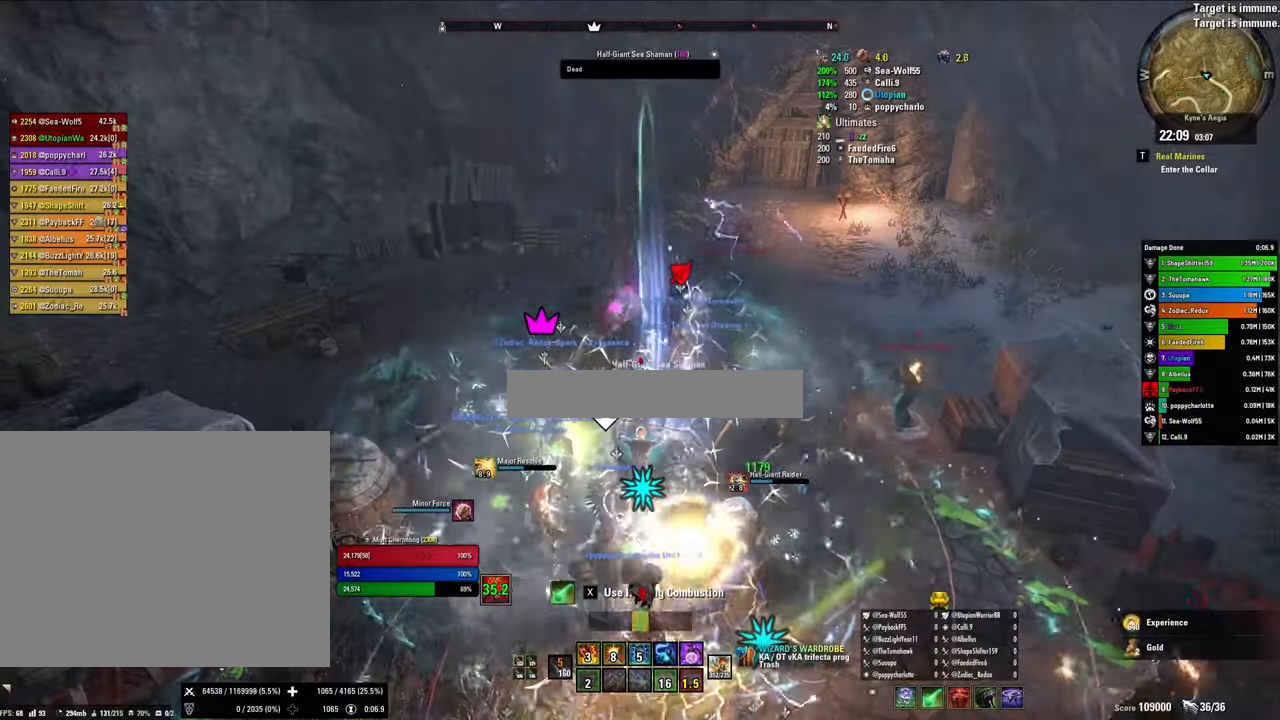
{"keys": ["d", "v"], "mouse": ["right"], "events": [[33, "e", "up"], [100, "e", "down"], [233, "e", "up"], [333, "s", "up"], [367, "d", "down"], [433, "v", "down"]]}
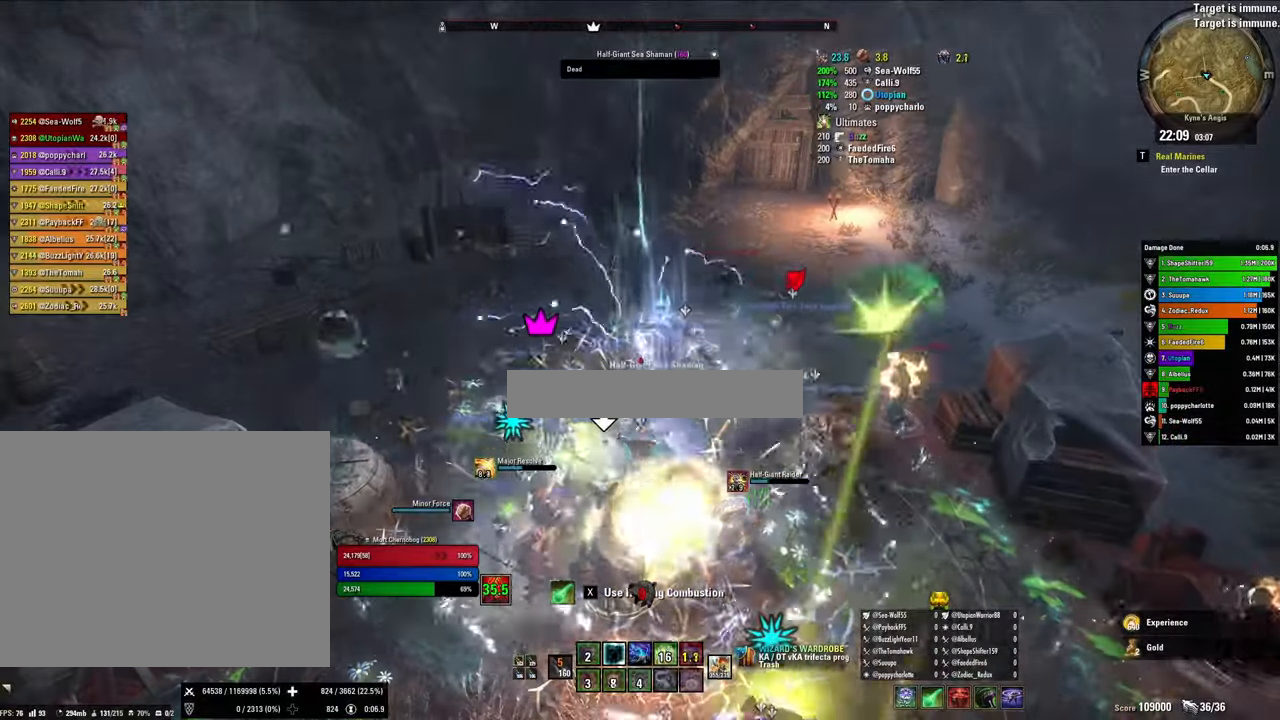
{"keys": ["e"], "mouse": ["right"], "events": [[67, "v", "up"], [100, "mouse_left", "down"], [167, "mouse_right", "up"], [200, "d", "up"], [233, "mouse_left", "up"], [233, "mouse_right", "down"], [400, "e", "down"], [400, "w", "down"], [433, "w", "up"]]}
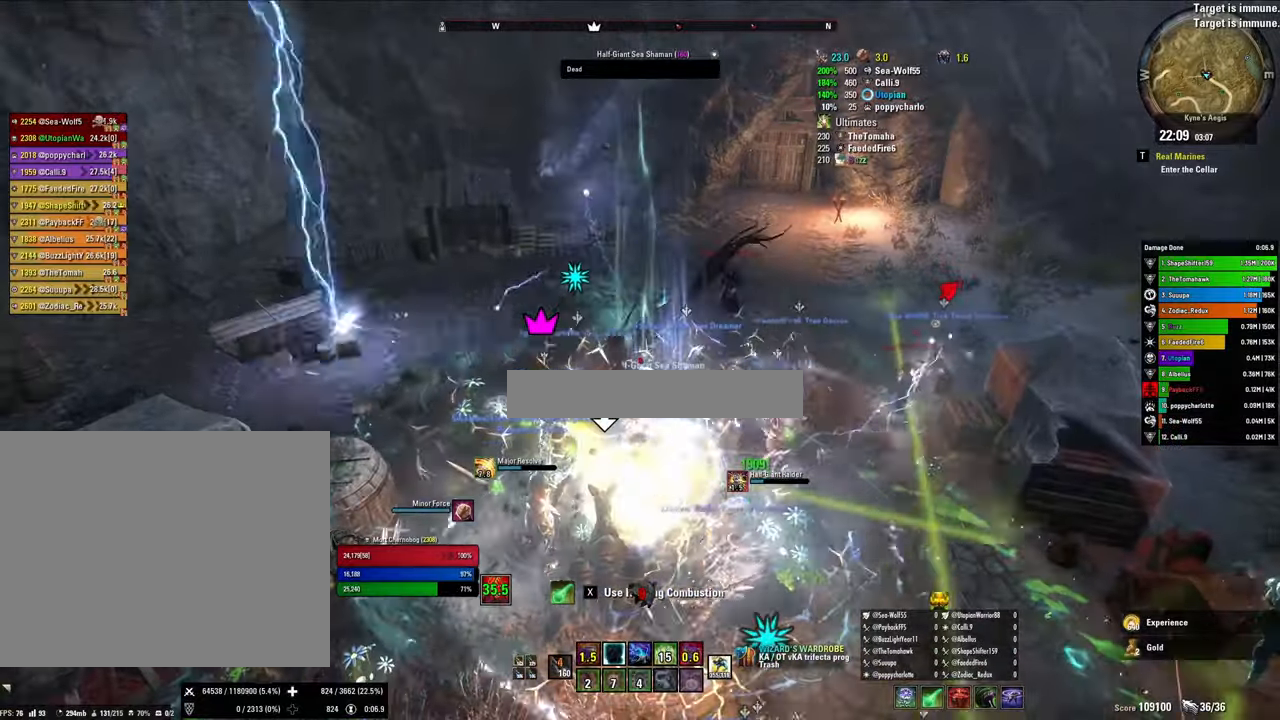
{"keys": ["w"], "mouse": [], "events": [[33, "e", "up"], [67, "e", "down"], [167, "e", "up"], [267, "e", "down"], [267, "mouse_right", "up"], [367, "e", "up"], [467, "w", "down"]]}